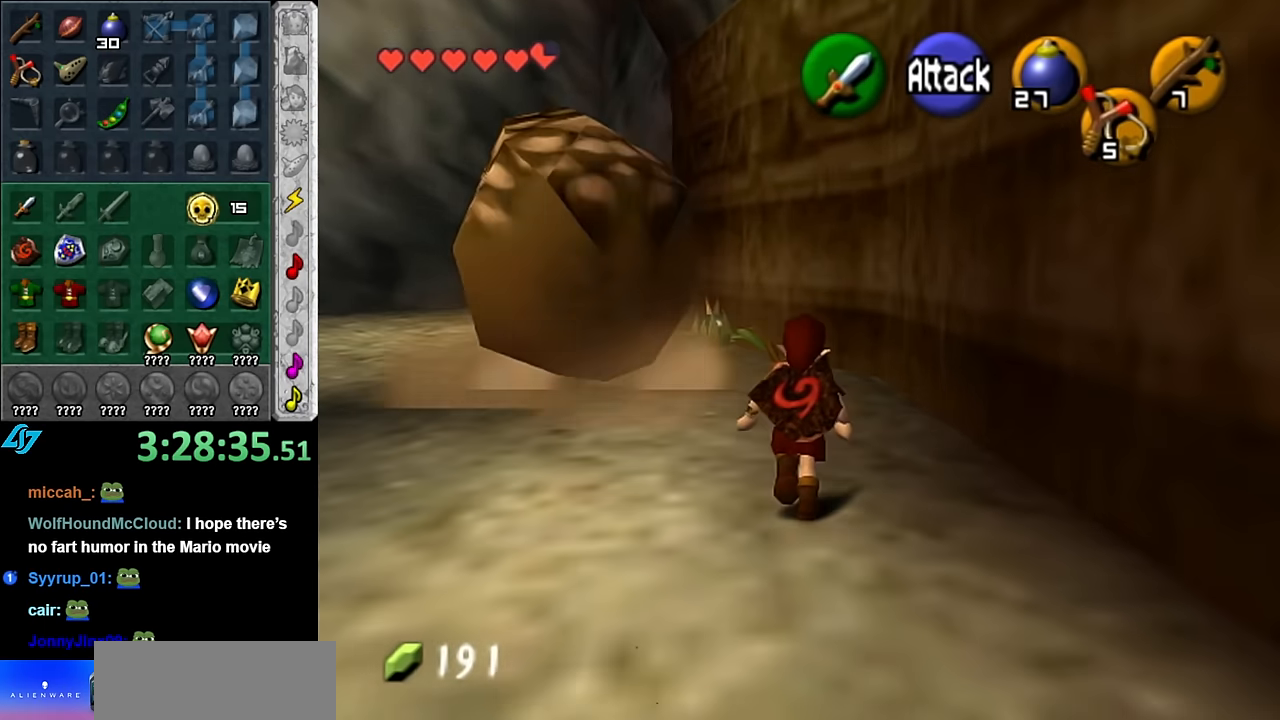
Gameplay with a controller (Nintendo layout); each line is a JSON object with the inputs held at the frame after it. "button_events" lists button changes between this image and that frame as [ms after this image, input, new state], when the widget could be followed in between (sticks are given only as held states). Not read: L2 L3 R2 R3 Y Z.
{"buttons": [], "left_stick": "up", "right_stick": "center", "button_events": []}
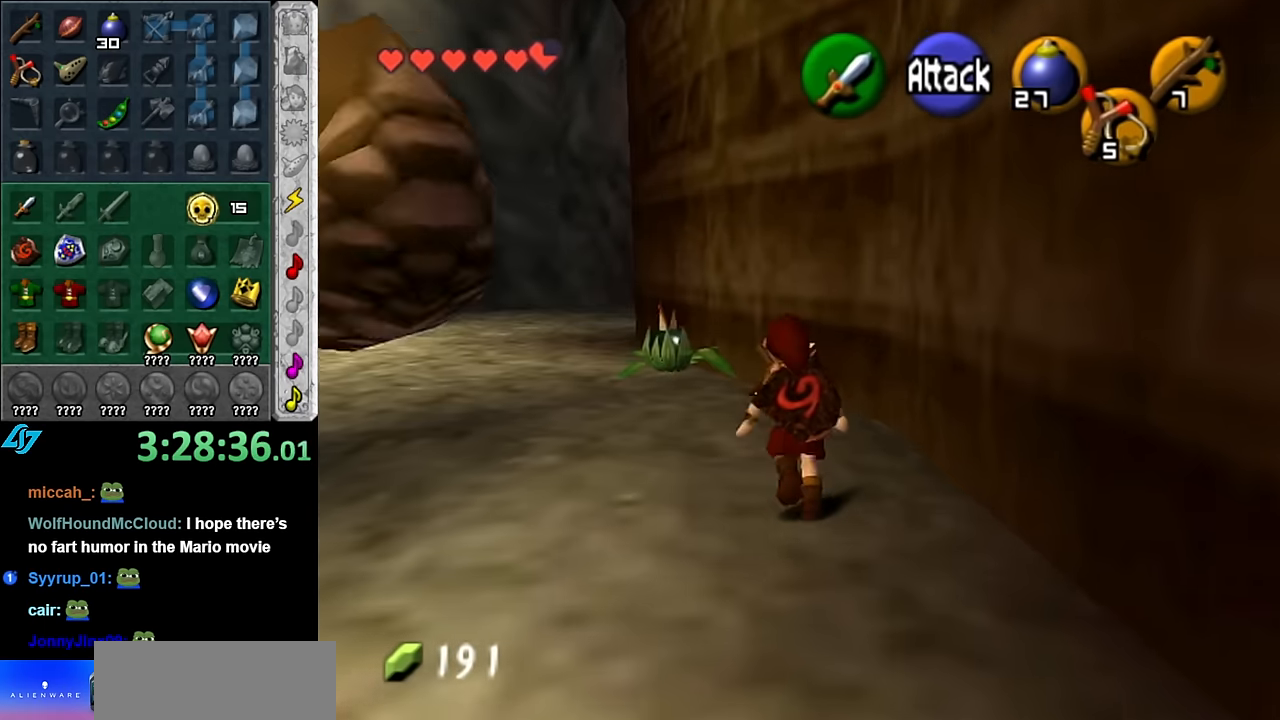
{"buttons": [], "left_stick": "up-left", "right_stick": "center", "button_events": [[200, "A", "down"], [416, "A", "up"]]}
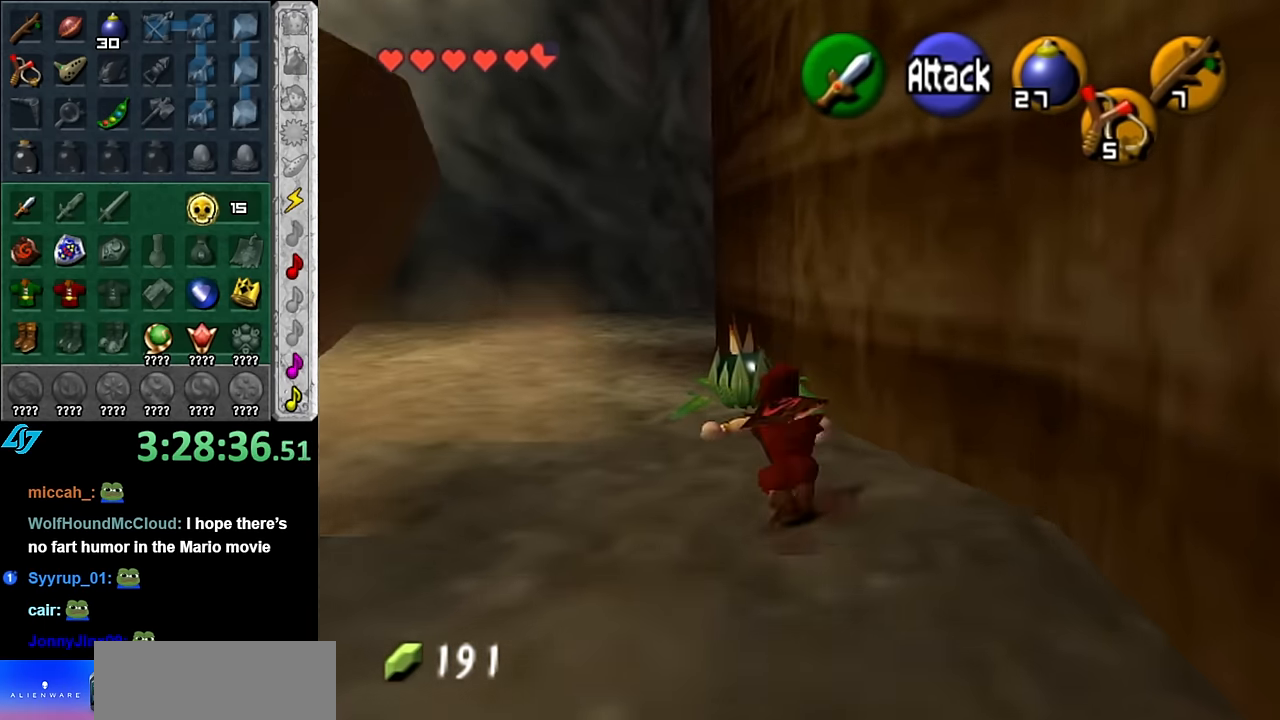
{"buttons": [], "left_stick": "up", "right_stick": "center", "button_events": []}
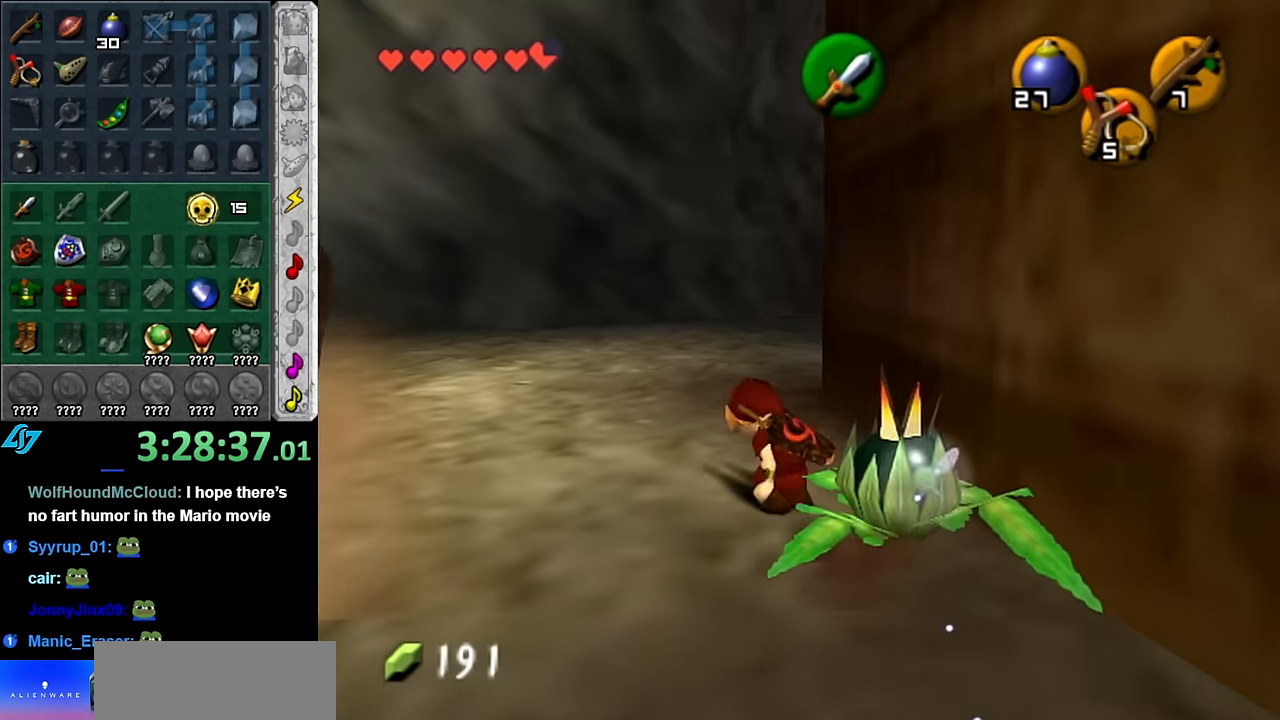
{"buttons": [], "left_stick": "up", "right_stick": "center", "button_events": [[83, "A", "down"], [266, "A", "up"]]}
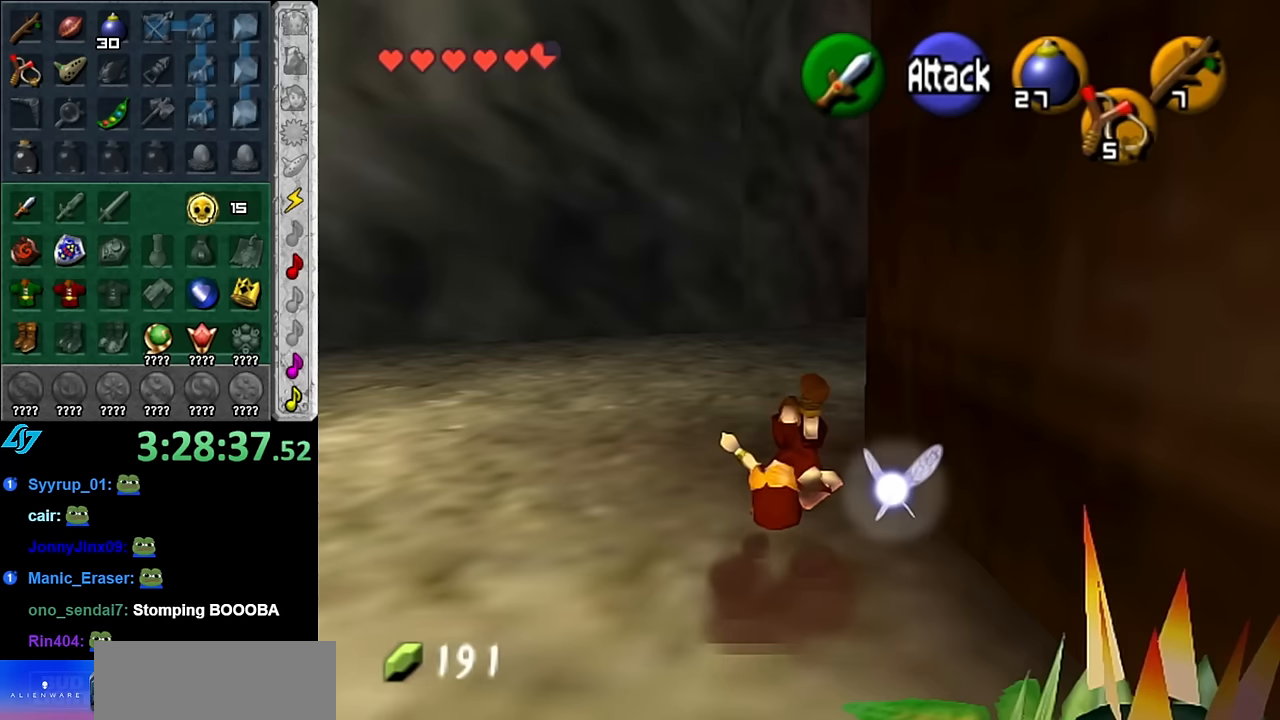
{"buttons": ["L1"], "left_stick": "up-right", "right_stick": "center", "button_events": [[333, "A", "down"], [417, "L1", "down"], [483, "A", "up"]]}
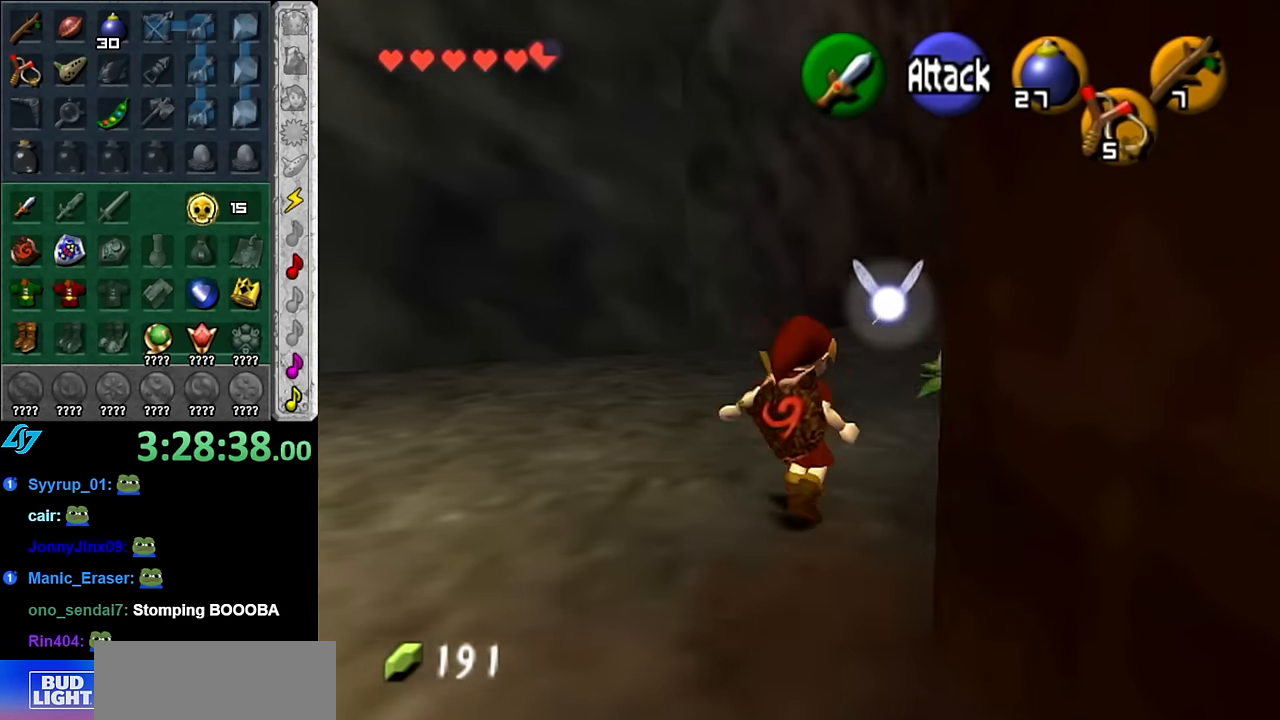
{"buttons": [], "left_stick": "up", "right_stick": "center", "button_events": [[167, "L1", "up"]]}
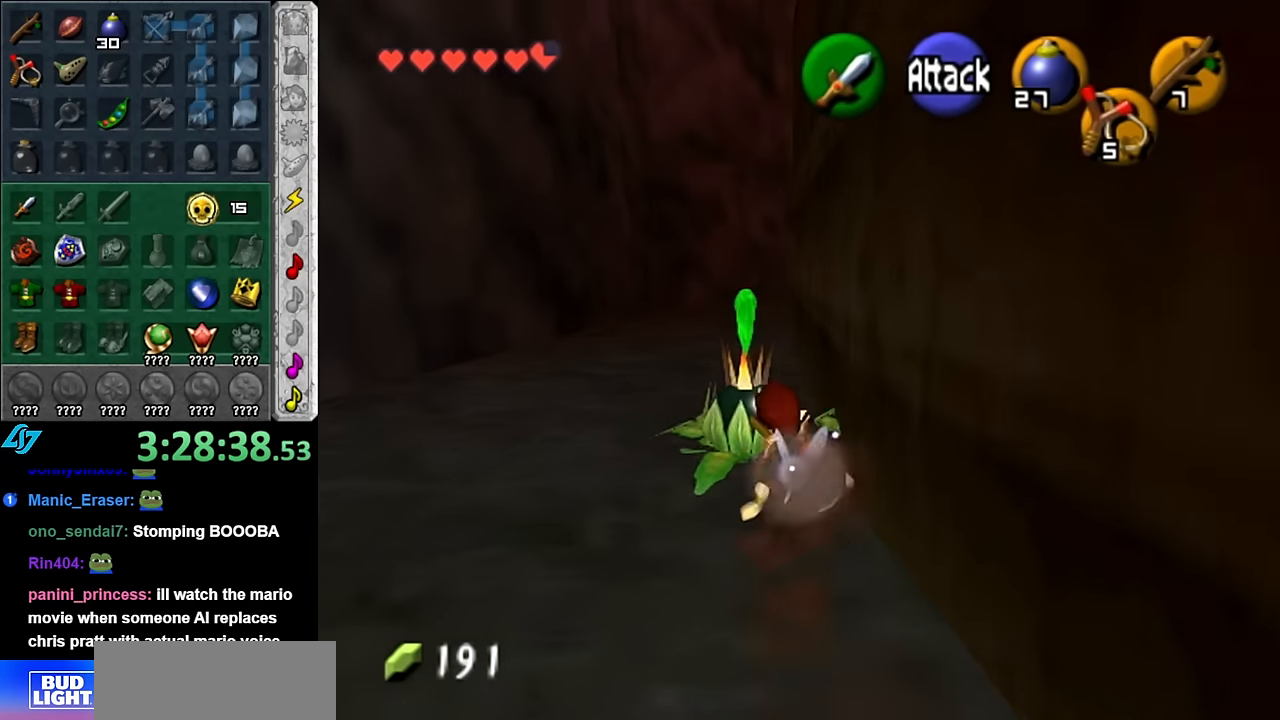
{"buttons": [], "left_stick": "up", "right_stick": "center", "button_events": []}
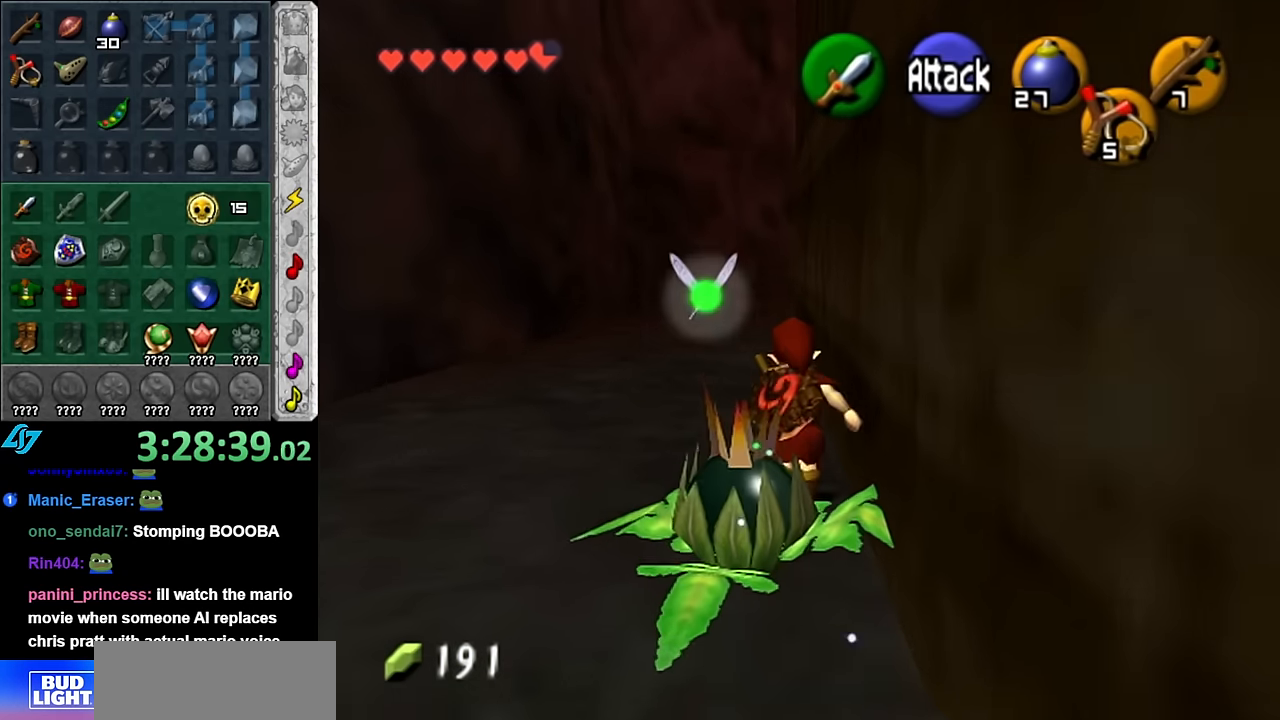
{"buttons": [], "left_stick": "up", "right_stick": "center", "button_events": [[100, "A", "down"], [267, "A", "up"]]}
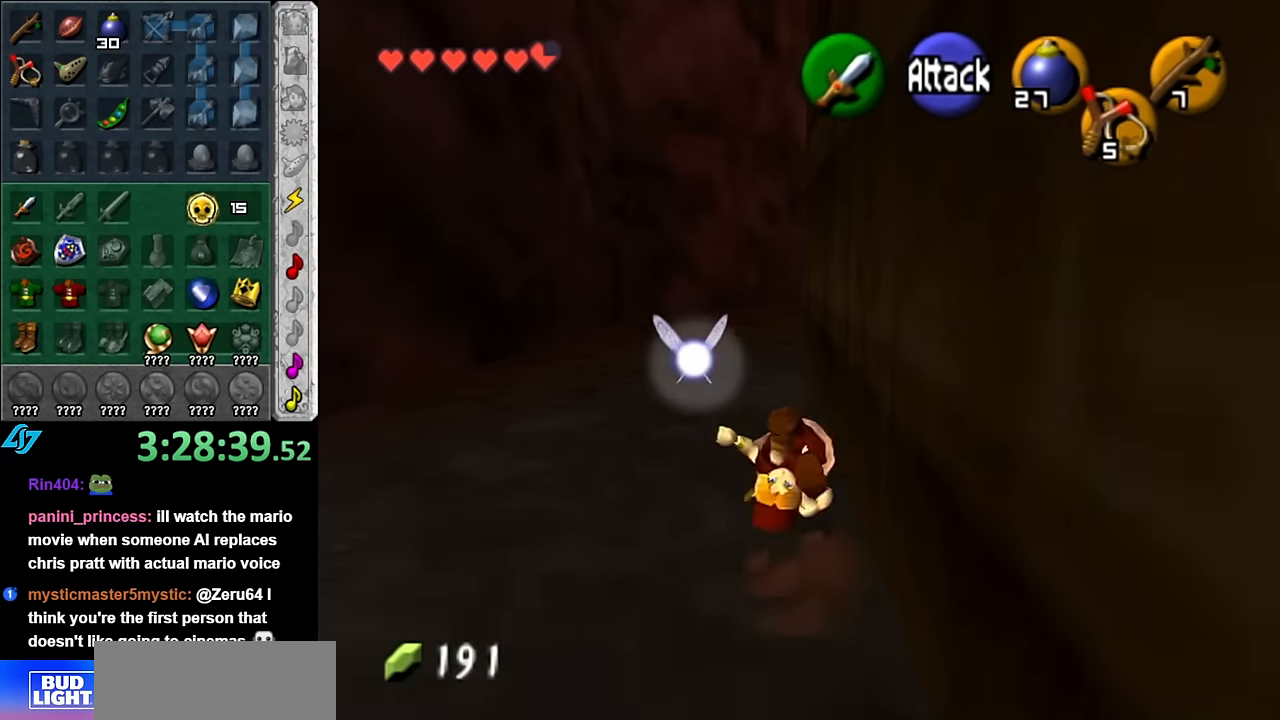
{"buttons": ["A"], "left_stick": "up", "right_stick": "center", "button_events": [[367, "A", "down"]]}
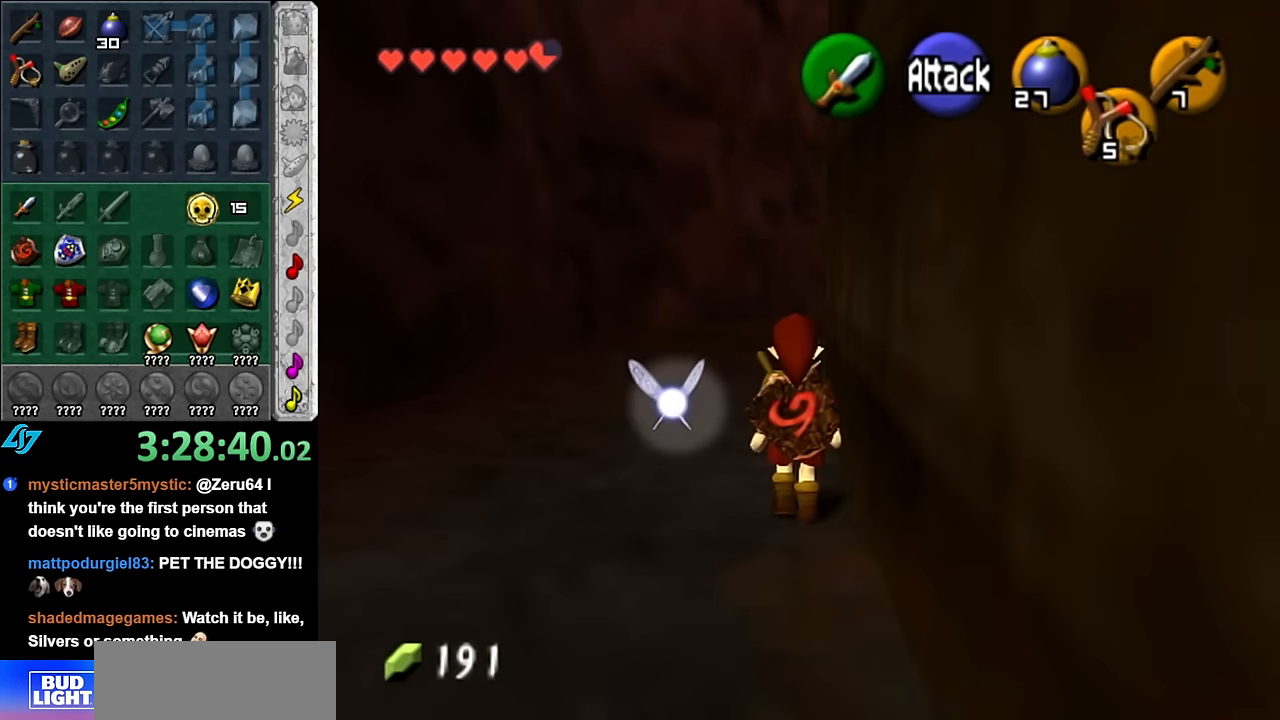
{"buttons": [], "left_stick": "up", "right_stick": "center", "button_events": [[50, "A", "up"]]}
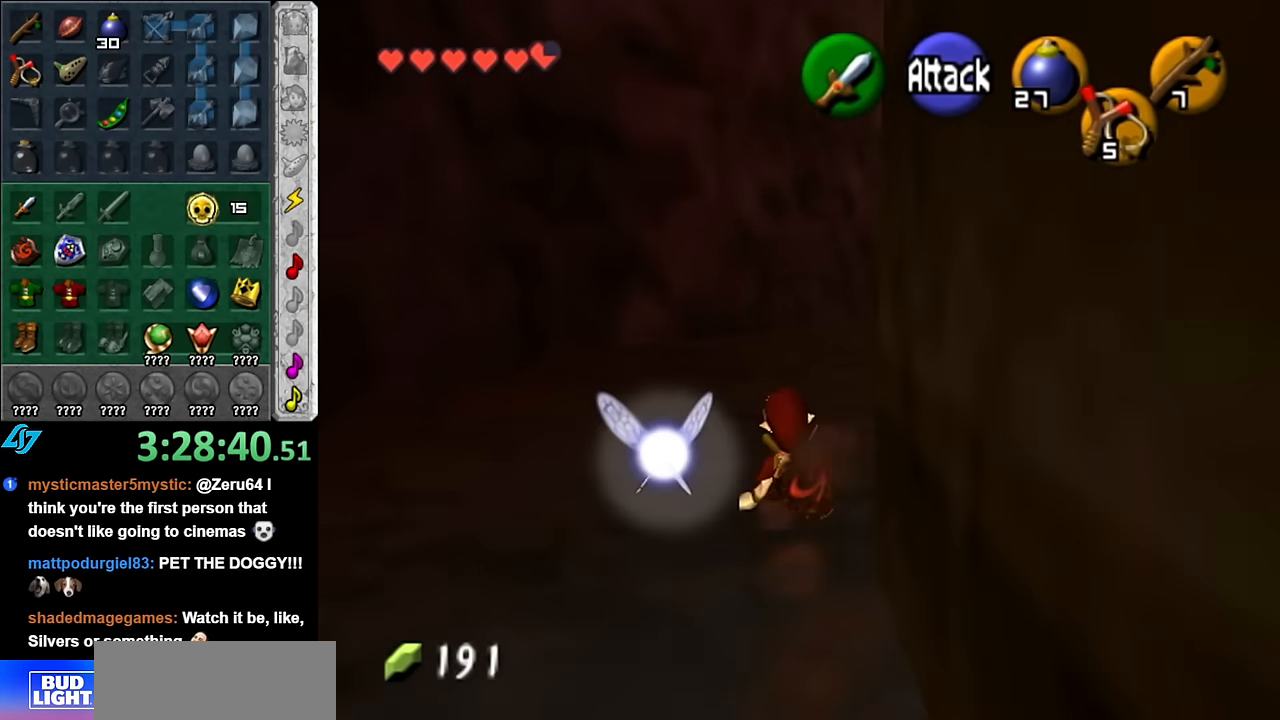
{"buttons": [], "left_stick": "up", "right_stick": "center", "button_events": [[167, "A", "down"], [200, "L1", "down"], [317, "A", "up"], [483, "L1", "up"]]}
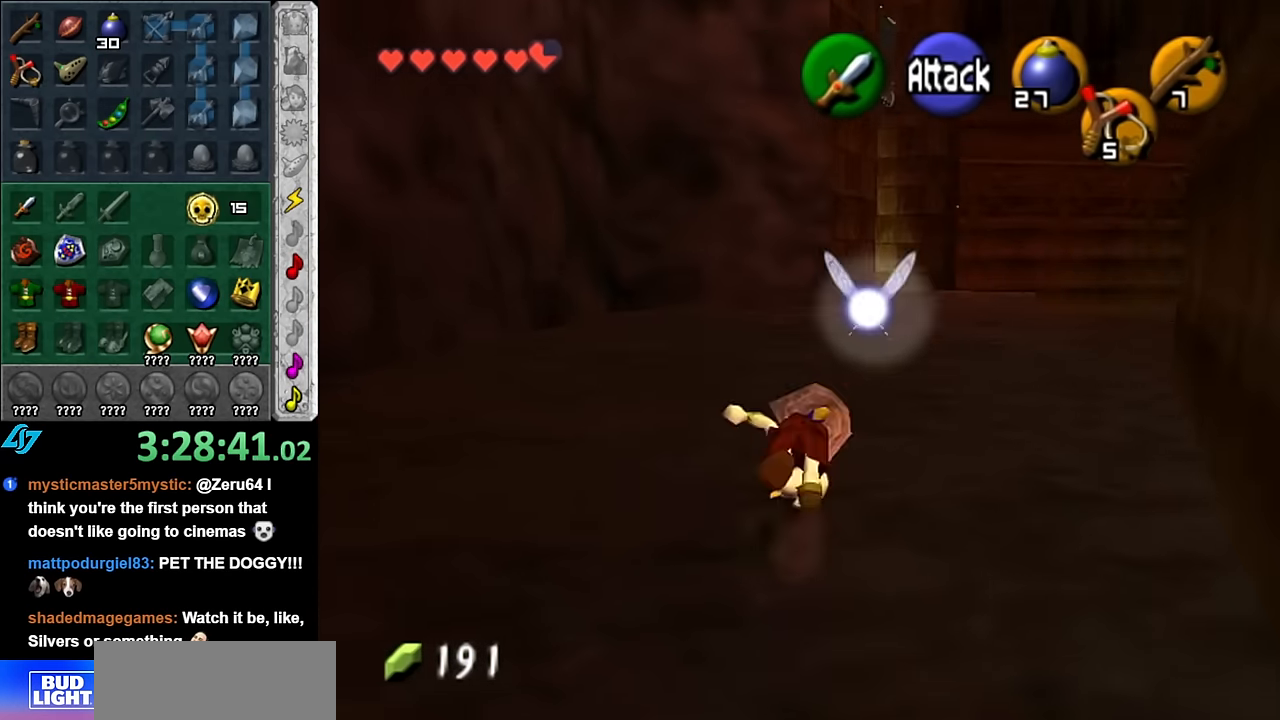
{"buttons": ["A"], "left_stick": "up", "right_stick": "center", "button_events": [[450, "A", "down"]]}
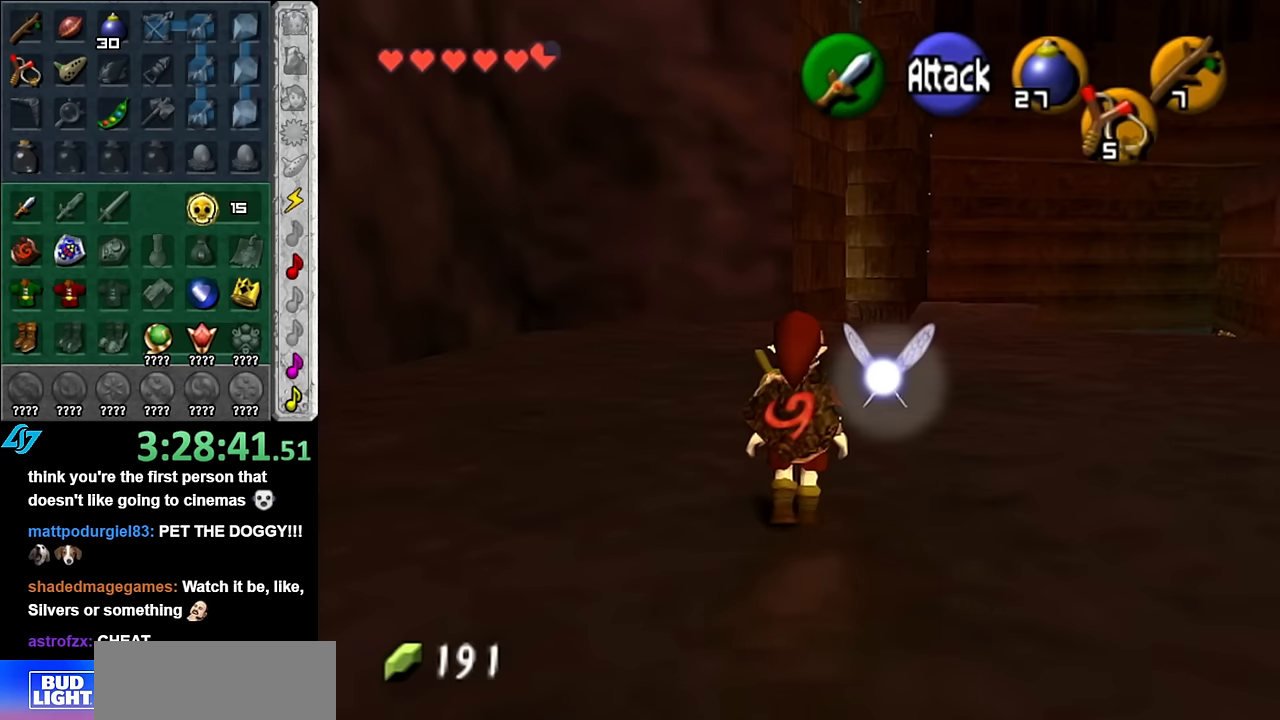
{"buttons": [], "left_stick": "up", "right_stick": "center", "button_events": [[100, "A", "up"]]}
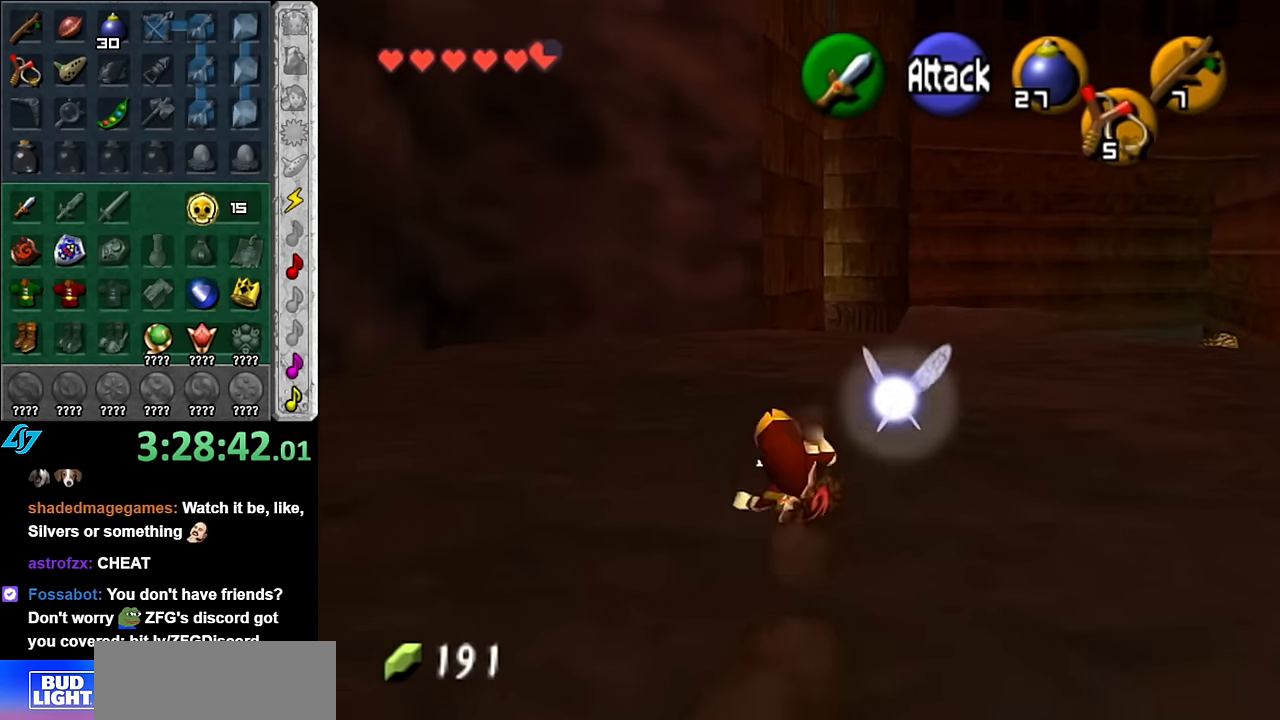
{"buttons": [], "left_stick": "up", "right_stick": "center", "button_events": [[233, "A", "down"], [417, "A", "up"]]}
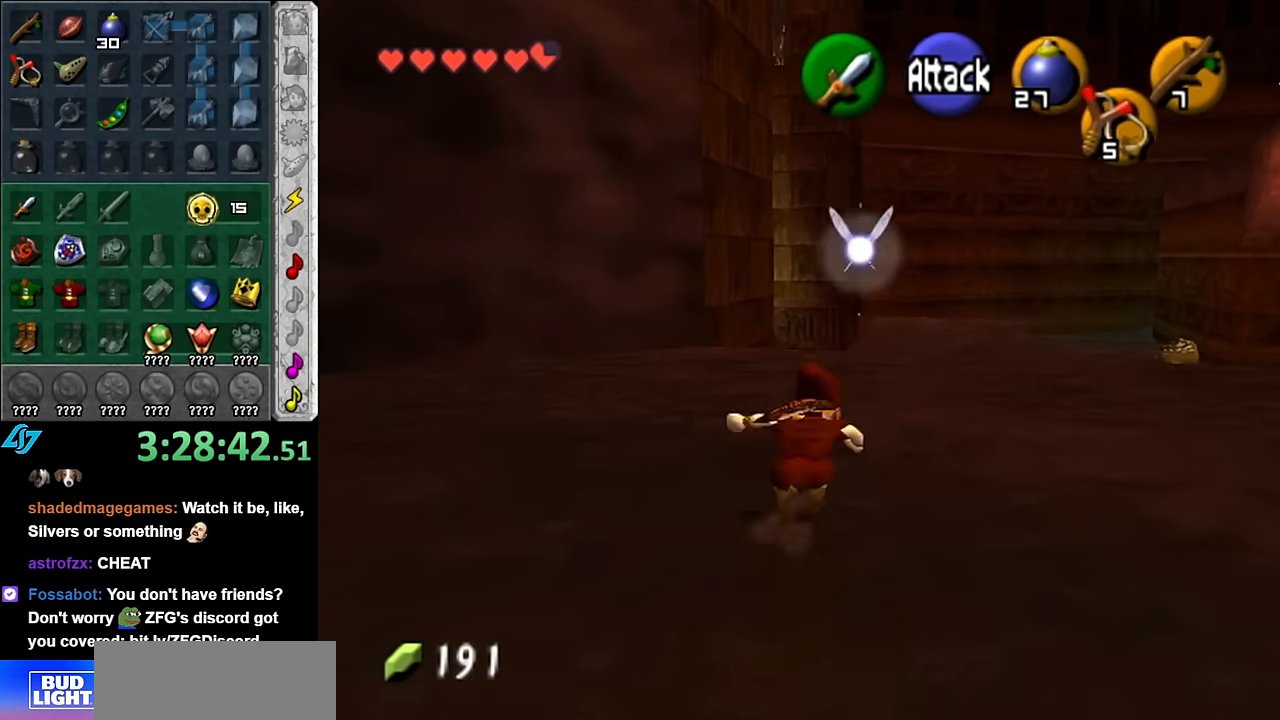
{"buttons": ["A"], "left_stick": "up", "right_stick": "center", "button_events": [[450, "A", "down"]]}
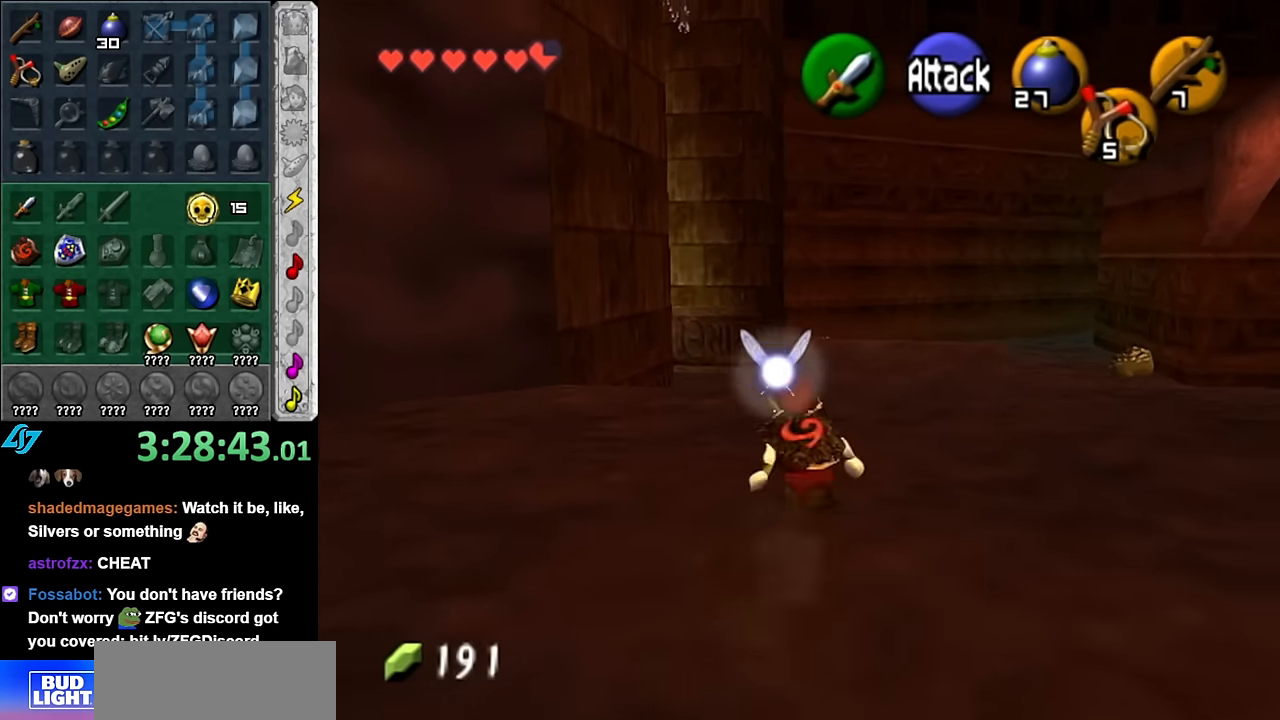
{"buttons": [], "left_stick": "up", "right_stick": "center", "button_events": [[100, "A", "up"]]}
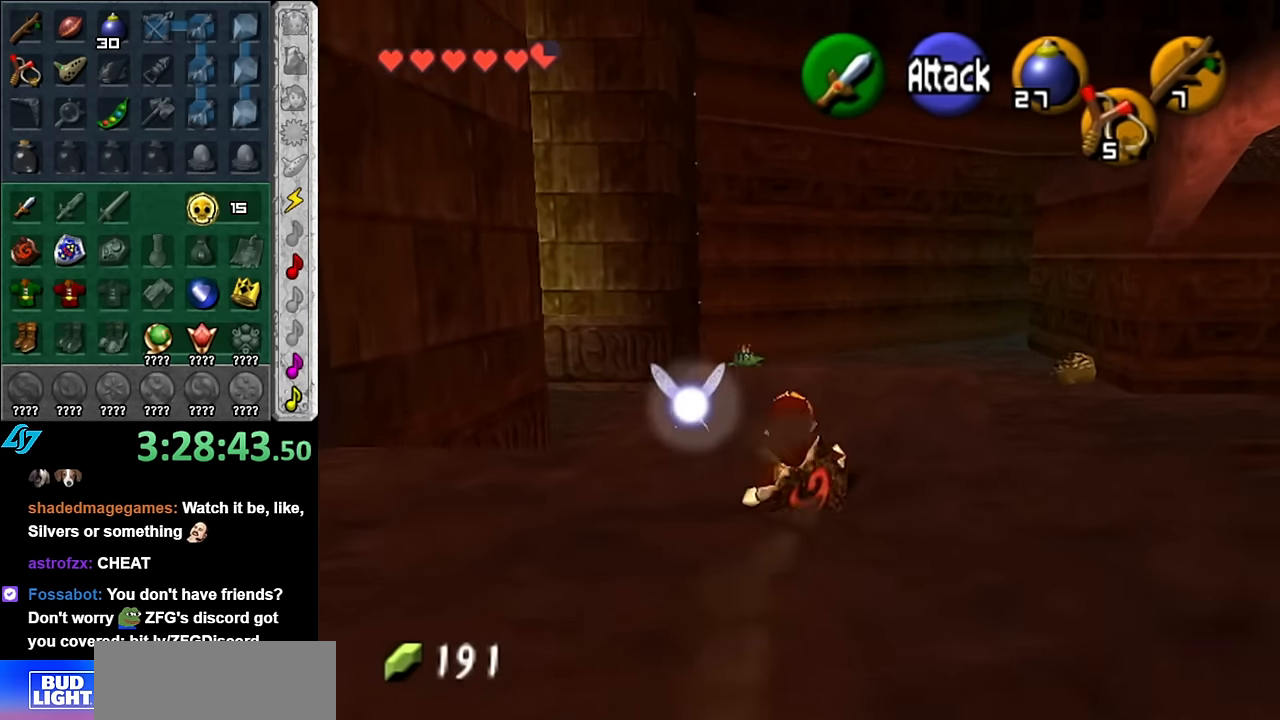
{"buttons": ["A"], "left_stick": "up", "right_stick": "center", "button_events": [[100, "A", "down"]]}
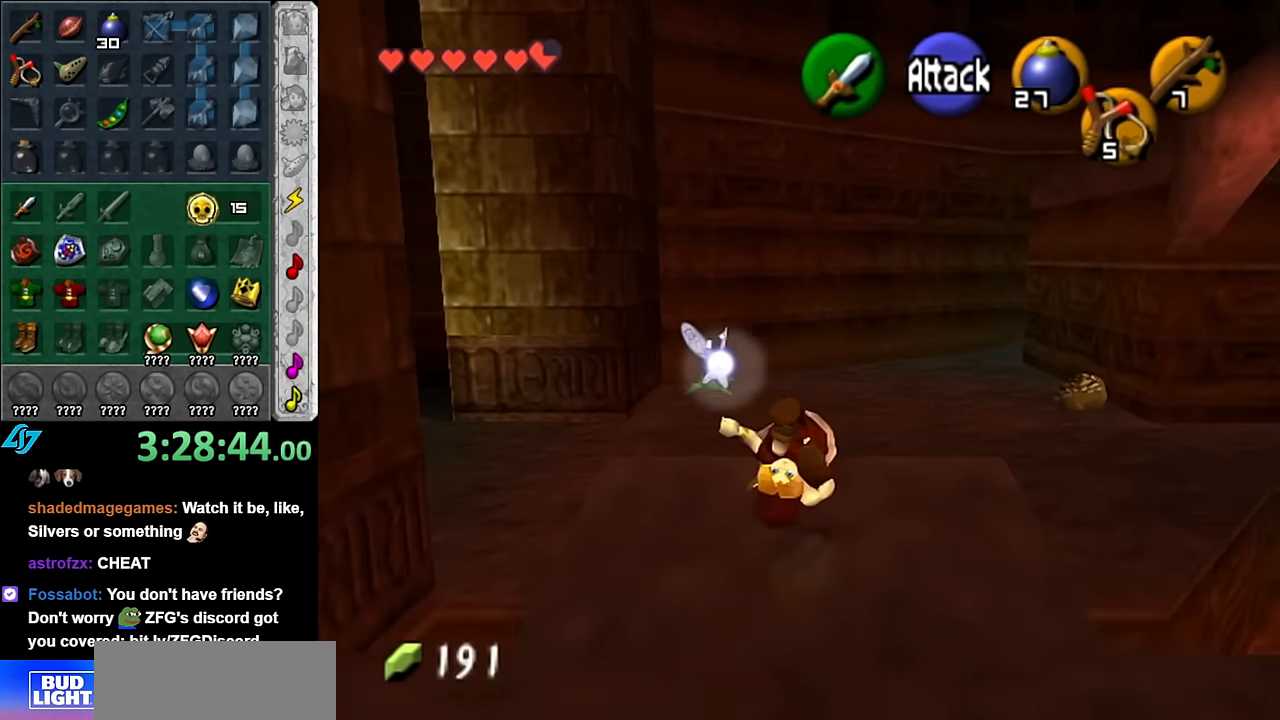
{"buttons": ["A"], "left_stick": "up", "right_stick": "center", "button_events": []}
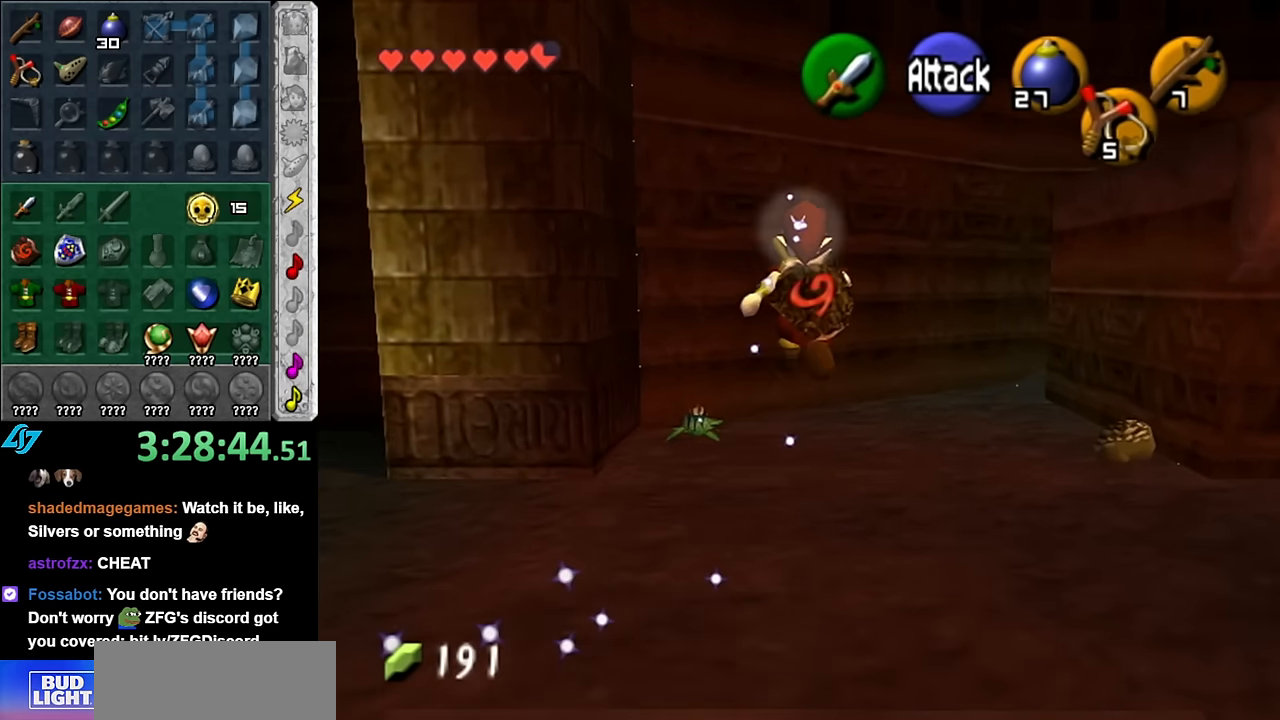
{"buttons": ["A"], "left_stick": "up", "right_stick": "center", "button_events": []}
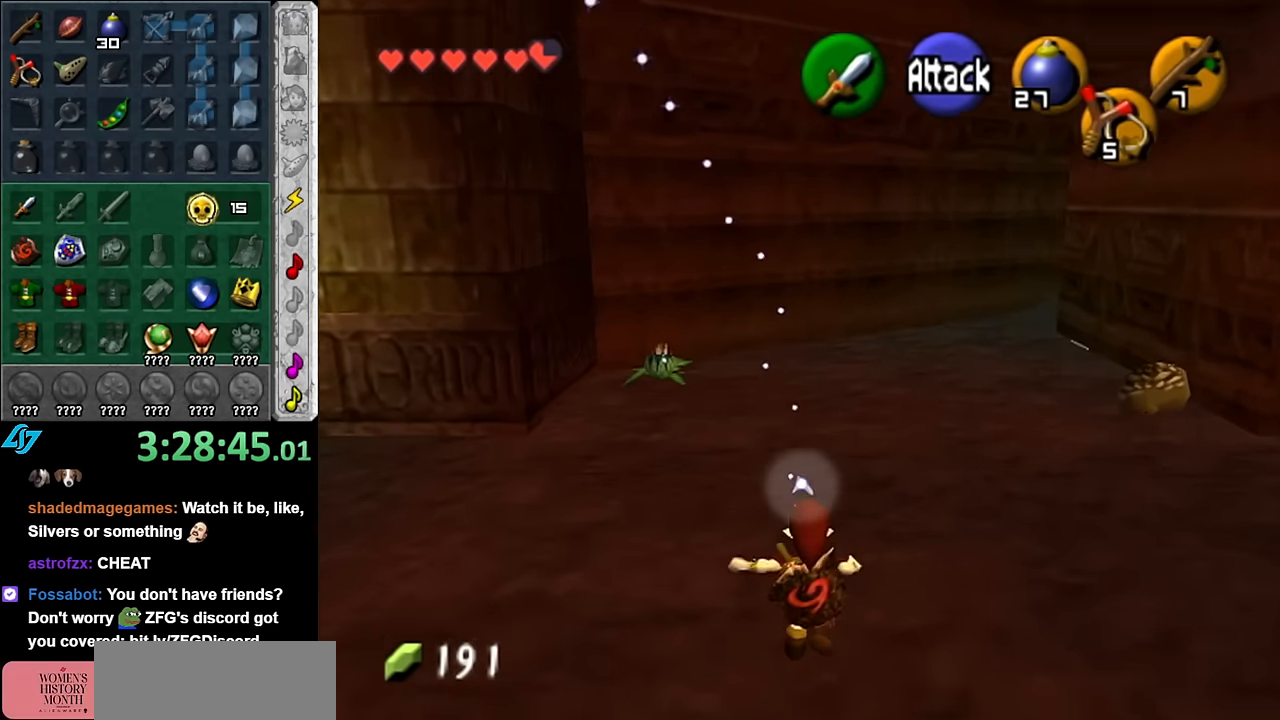
{"buttons": [], "left_stick": "up", "right_stick": "center", "button_events": [[233, "A", "up"]]}
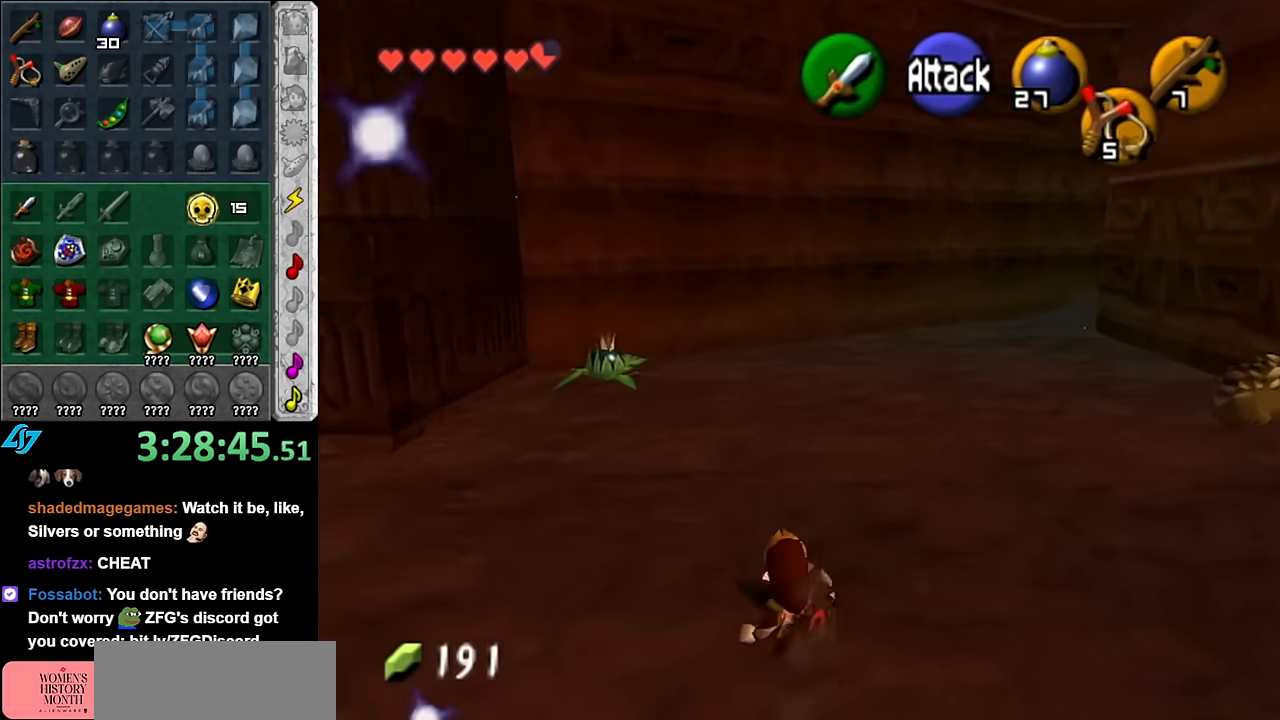
{"buttons": ["L1"], "left_stick": "up", "right_stick": "center", "button_events": [[267, "A", "down"], [317, "L1", "down"], [417, "A", "up"]]}
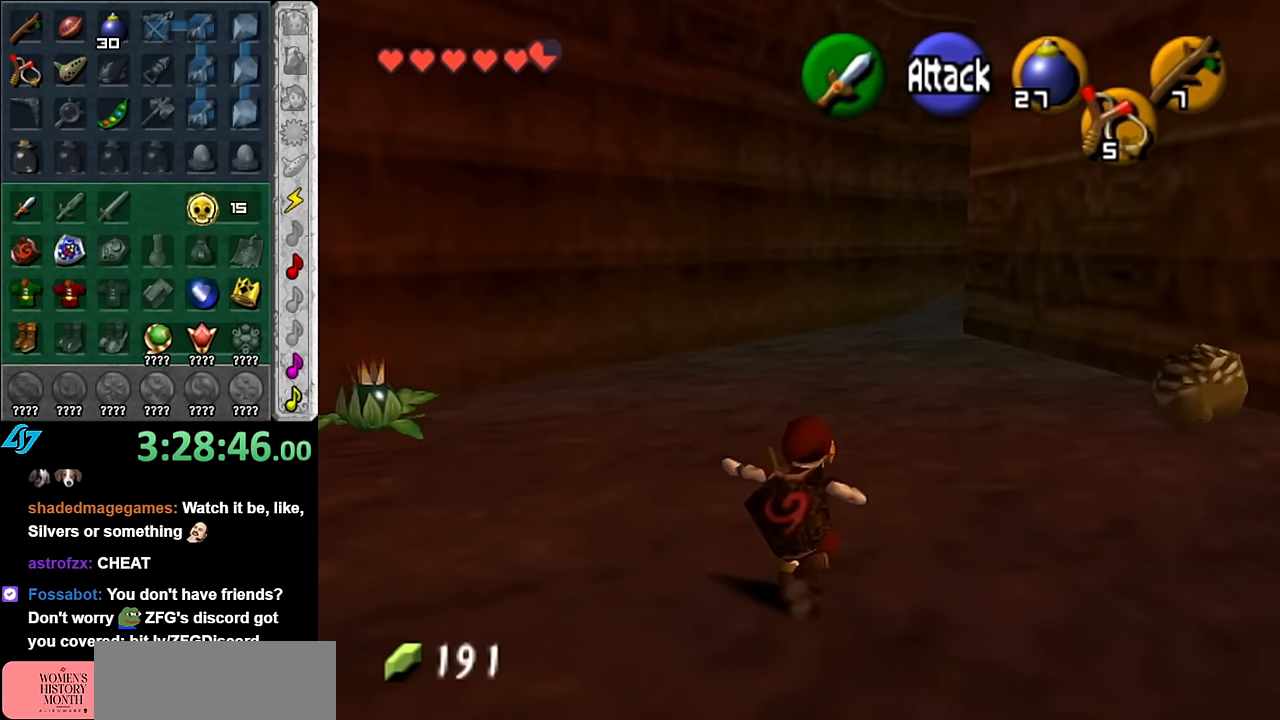
{"buttons": [], "left_stick": "up", "right_stick": "center", "button_events": [[100, "L1", "up"]]}
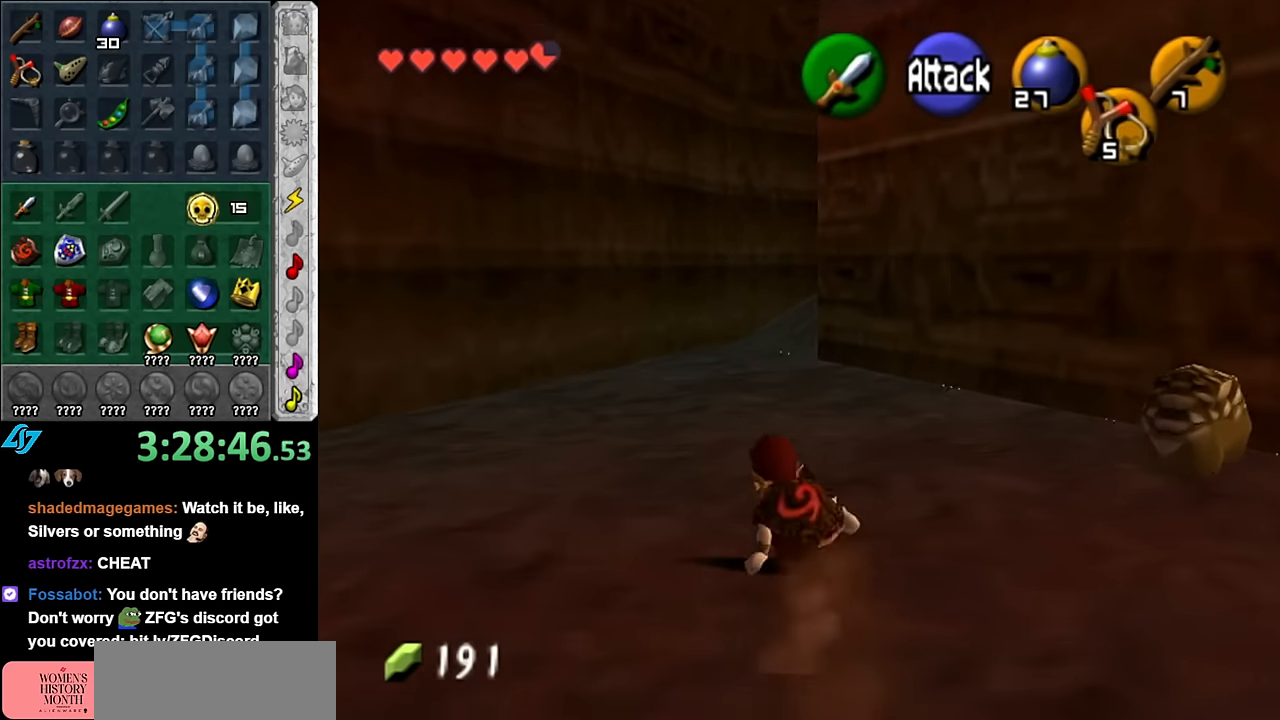
{"buttons": [], "left_stick": "up", "right_stick": "center", "button_events": [[50, "A", "down"], [233, "A", "up"]]}
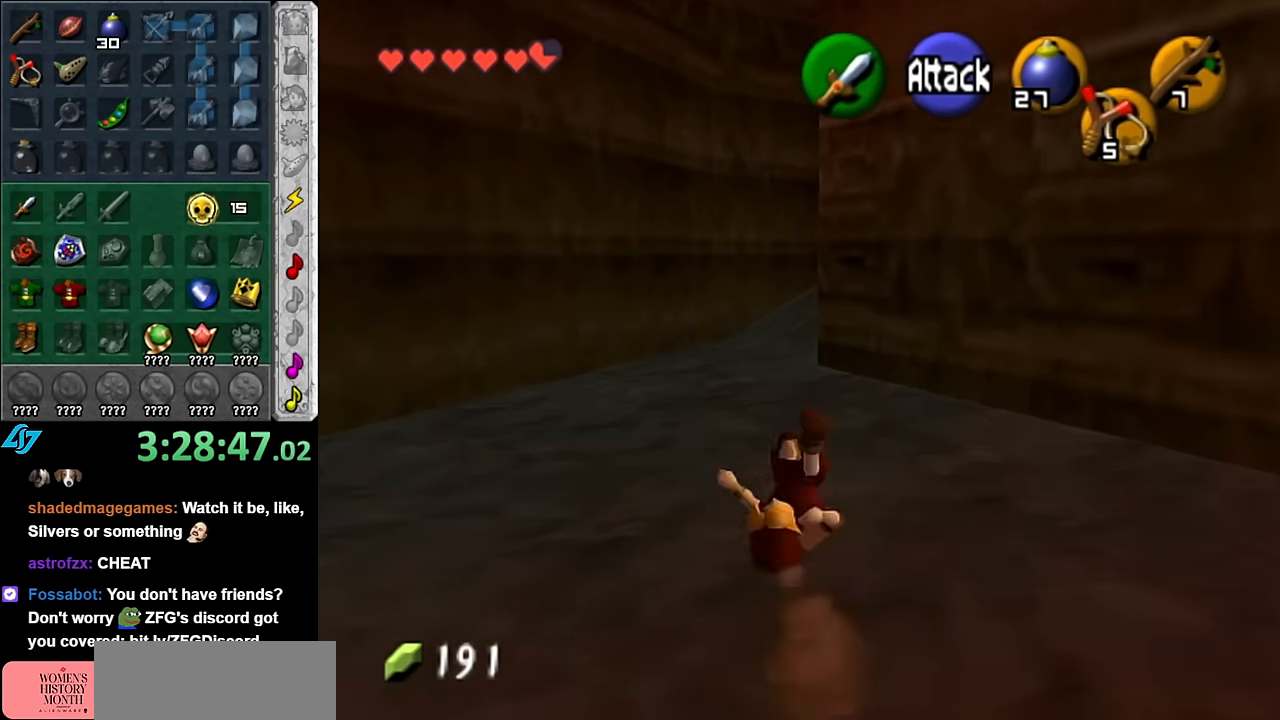
{"buttons": ["A"], "left_stick": "up", "right_stick": "center", "button_events": [[350, "A", "down"]]}
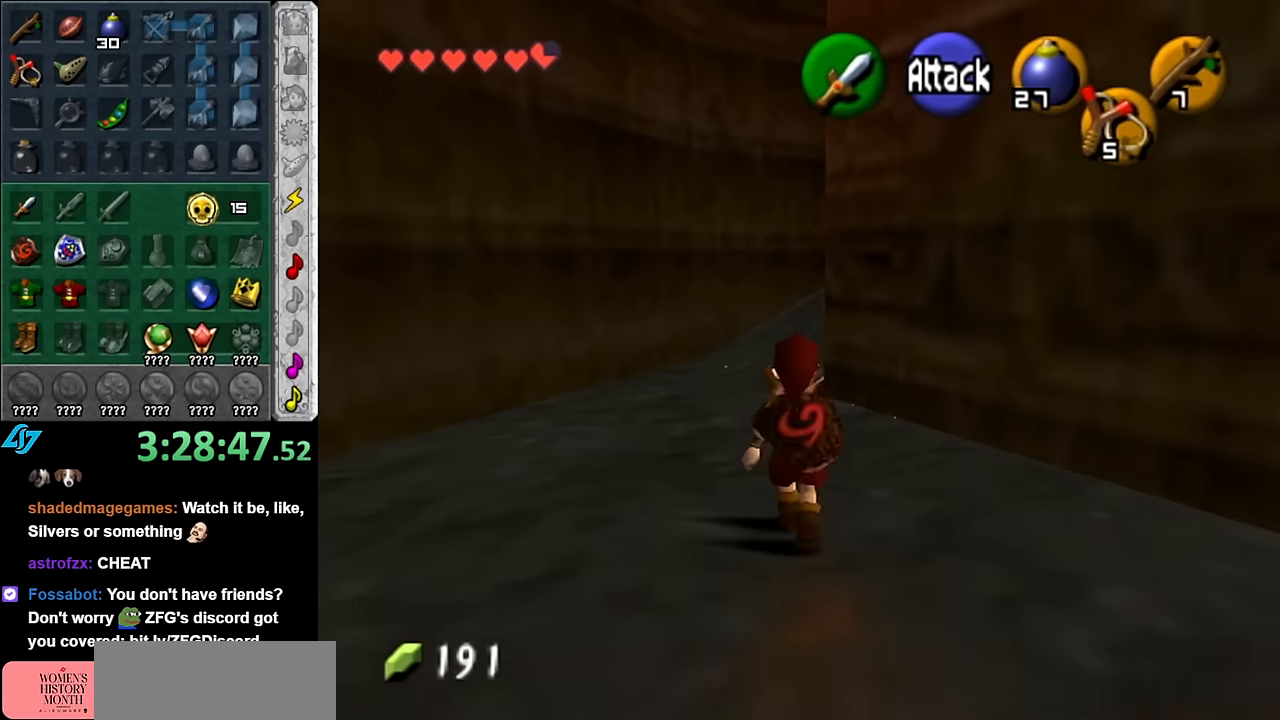
{"buttons": [], "left_stick": "up", "right_stick": "center", "button_events": [[17, "A", "up"]]}
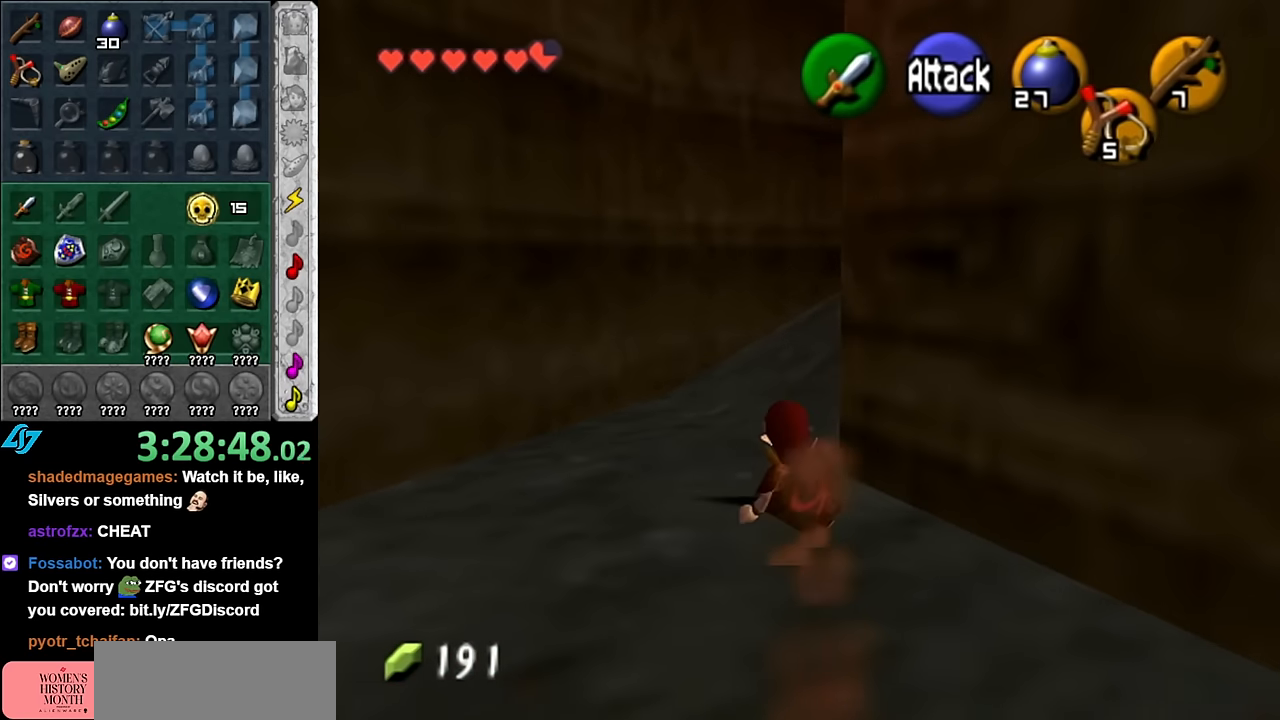
{"buttons": ["A", "L1"], "left_stick": "up-right", "right_stick": "center", "button_events": [[367, "A", "down"], [417, "L1", "down"]]}
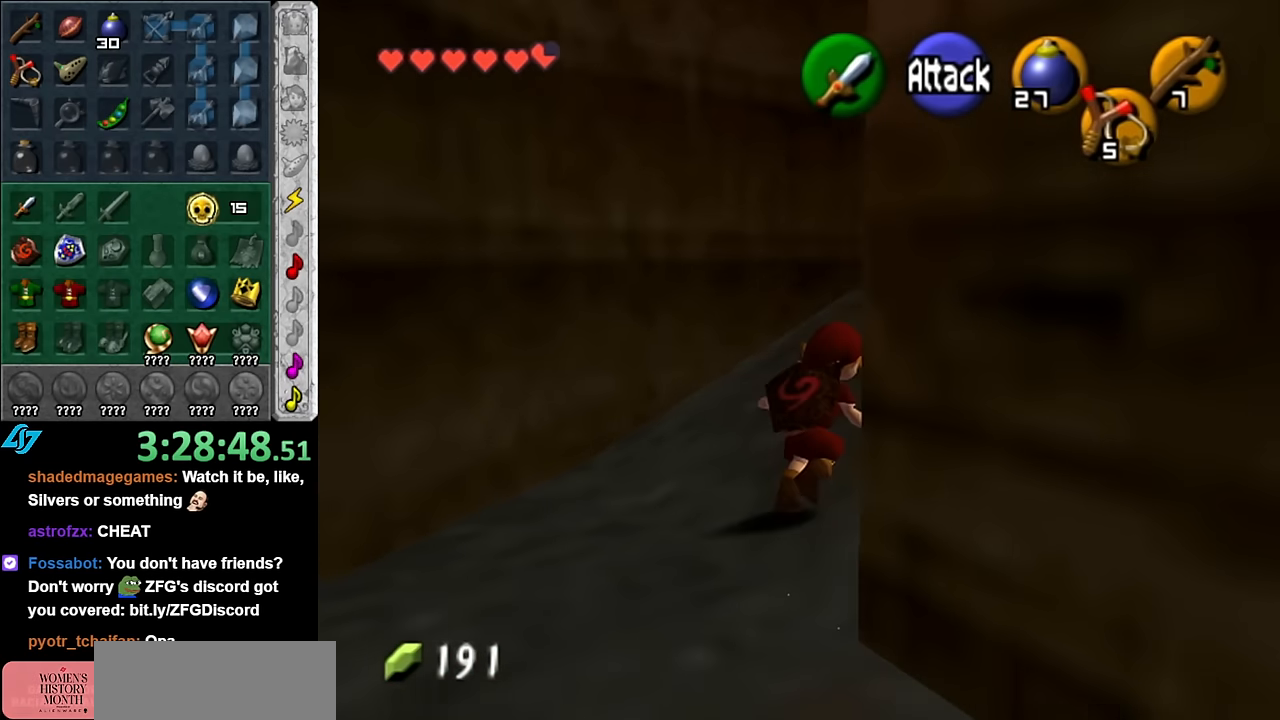
{"buttons": [], "left_stick": "up-right", "right_stick": "center", "button_events": [[17, "A", "up"], [133, "L1", "up"]]}
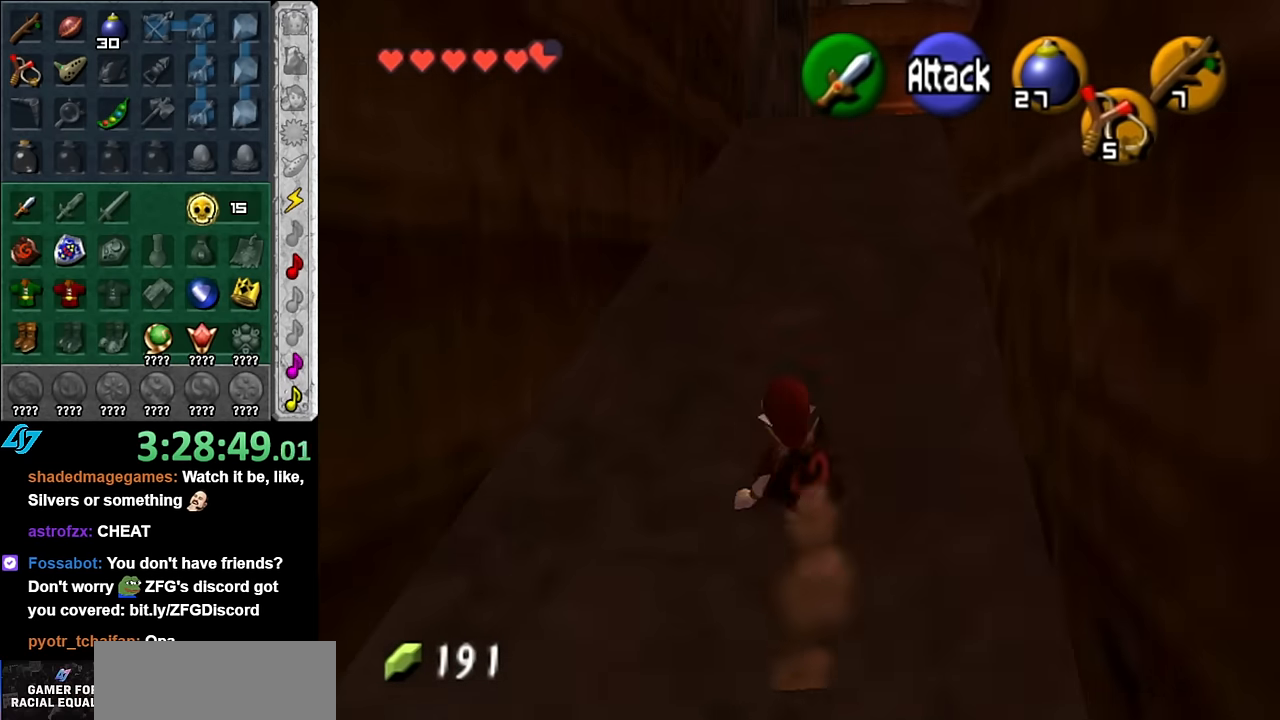
{"buttons": [], "left_stick": "up", "right_stick": "center", "button_events": [[133, "A", "down"], [300, "A", "up"]]}
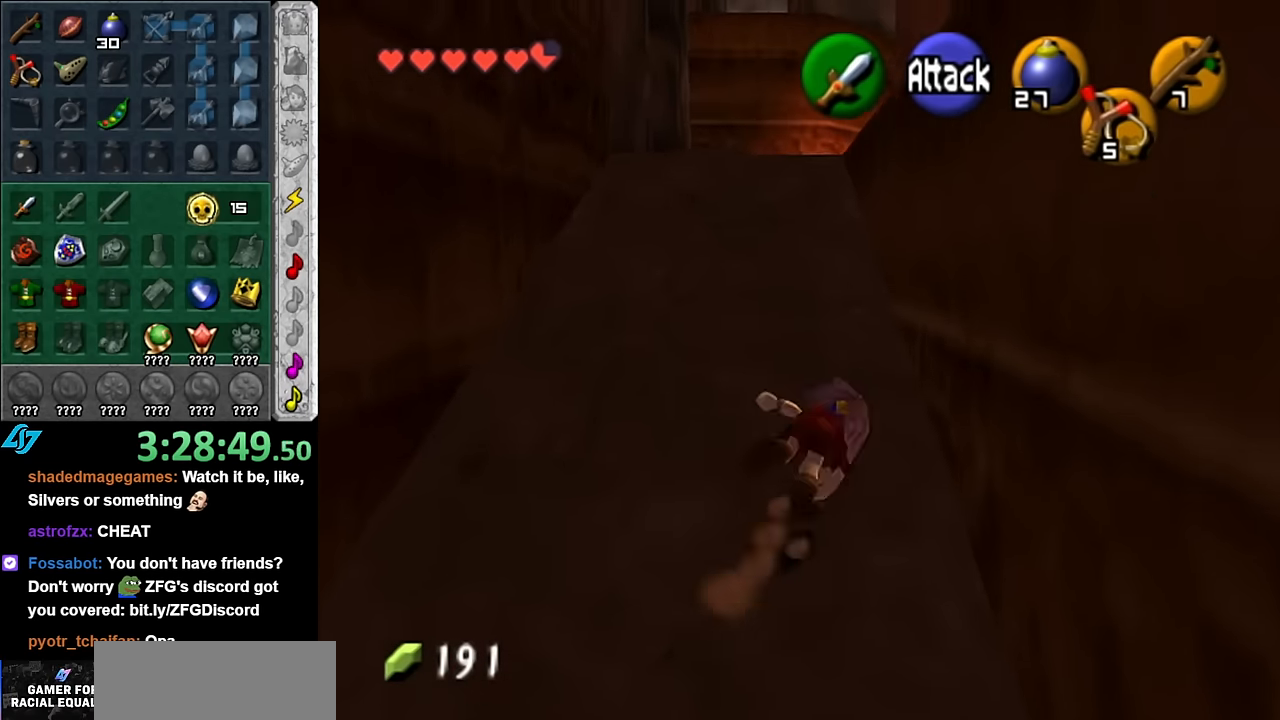
{"buttons": ["A"], "left_stick": "up", "right_stick": "center", "button_events": [[383, "A", "down"]]}
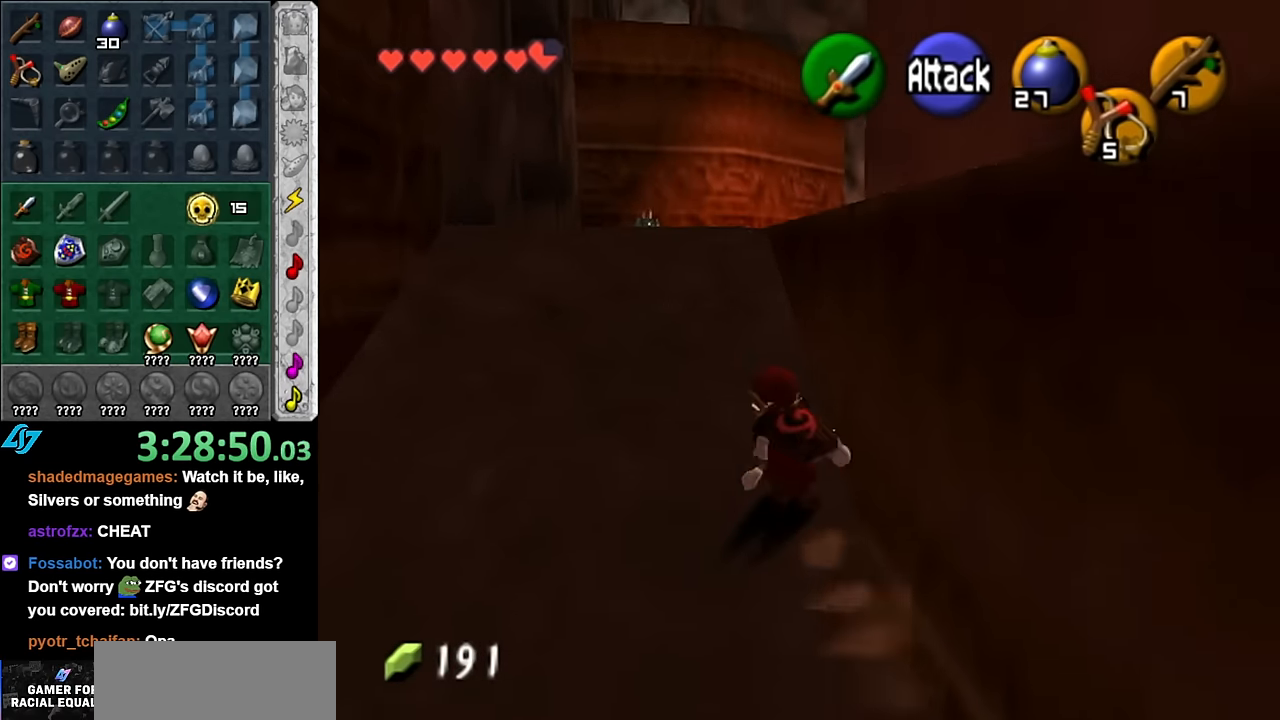
{"buttons": [], "left_stick": "up", "right_stick": "center", "button_events": [[83, "A", "up"]]}
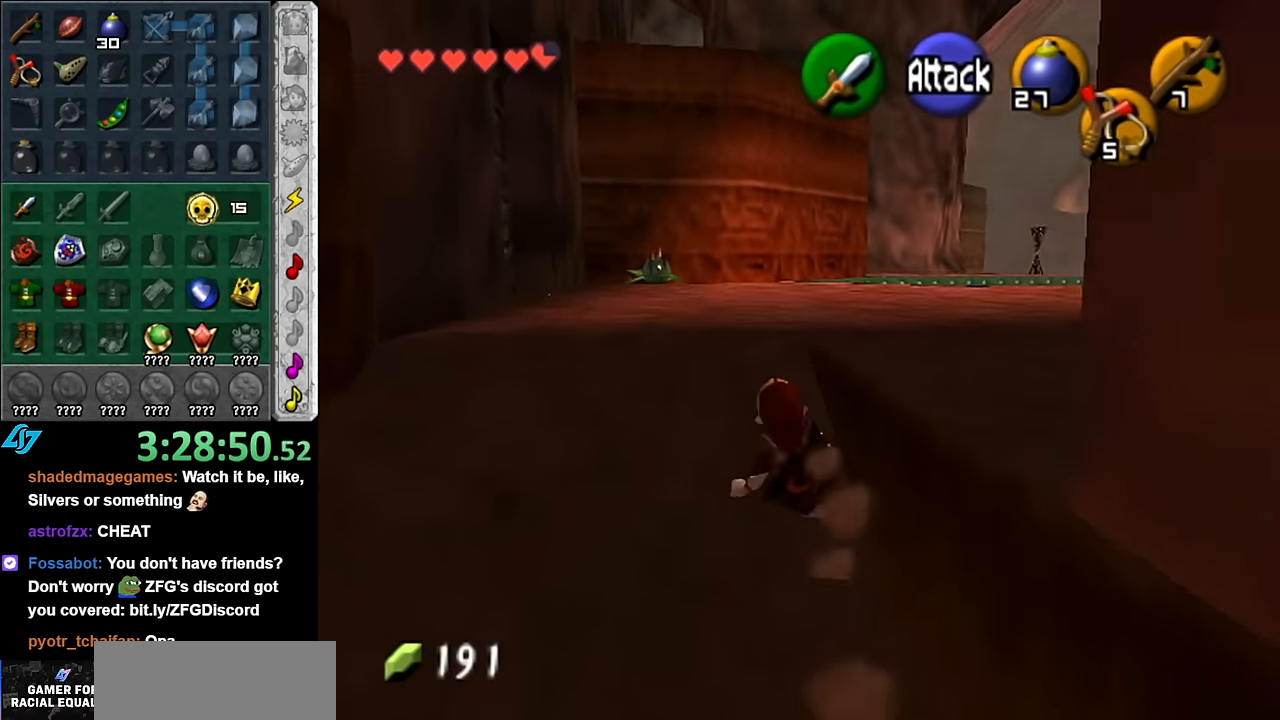
{"buttons": ["L1"], "left_stick": "center", "right_stick": "center", "button_events": [[317, "L1", "down"]]}